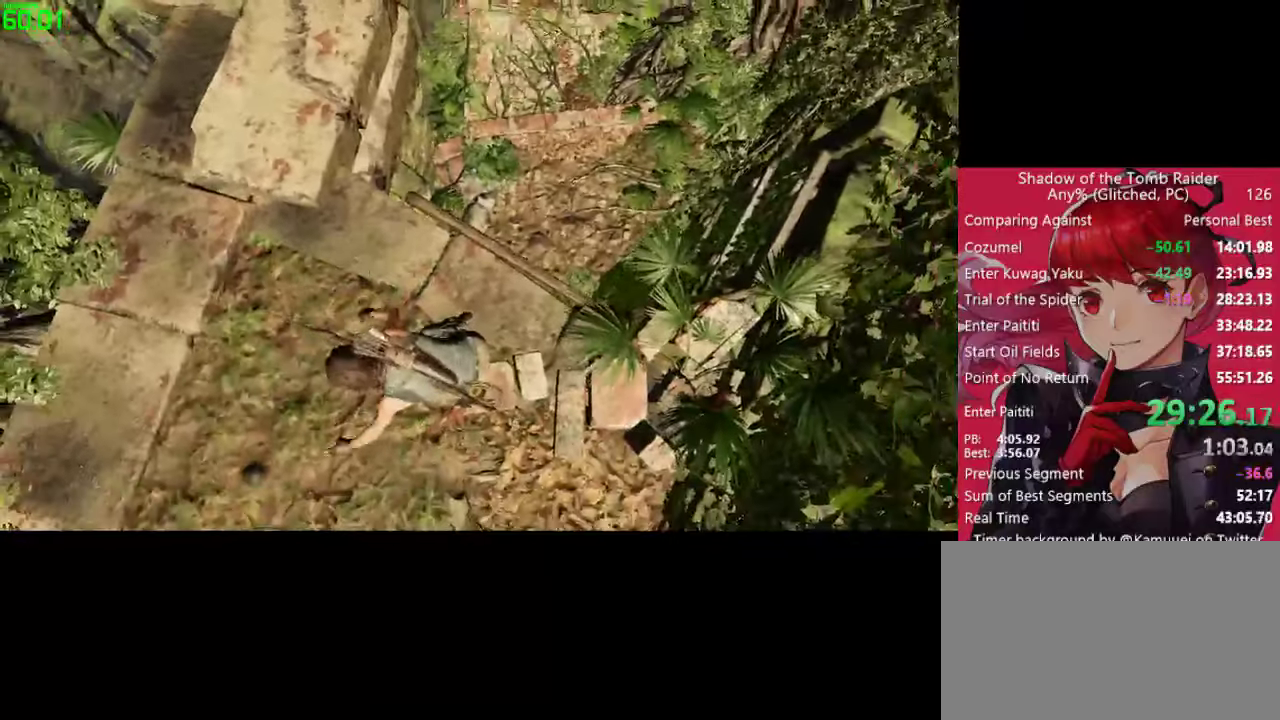
Gameplay with keyboard and mouse; each line is a JSON object with the keys and mouse buttons held at the frame after it. "events" lists presses ("down") and releases ("up") of "1", "2", "3", "4", "5", "a", "alt", "c", "caps_lock", "ctrl", "d", "e", "f", "g", "q", "r", "s", "shift", "space", "t", "tab", "v", "w", "x", "z", "mouse_left" and "mouse_right" between this image and that frame as [ms after this image, input, new state], when the widget could be followed in between. "mouse_left", "mouse_right" = the "left", "right" buttons of the "mouse" list. No other keys are recorded. "mouse_move" is the direction in which the mouse moves at that frame (one of eight, or "still"), when it could be read. Not read: mouse_wheel.
{"keys": [], "mouse": [], "mouse_move": "still", "events": [[183, "space", "down"], [466, "space", "up"]]}
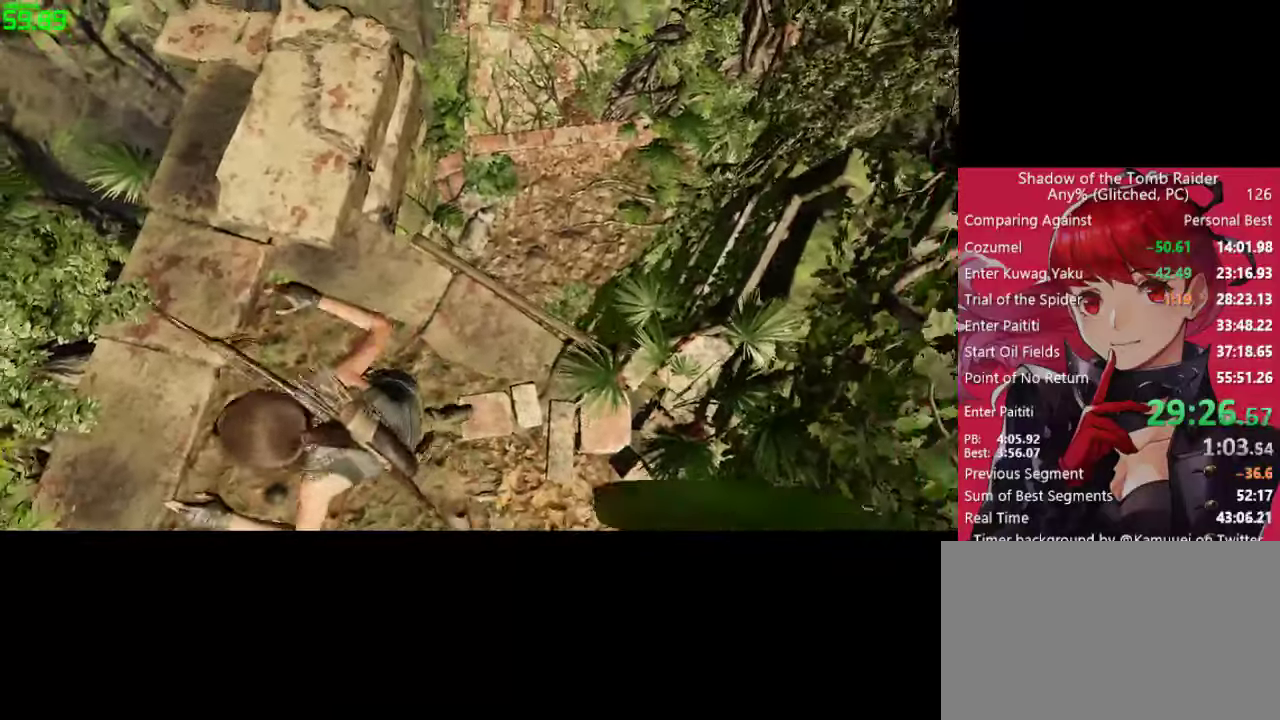
{"keys": [], "mouse": [], "mouse_move": "still", "events": [[350, "e", "down"], [433, "e", "up"]]}
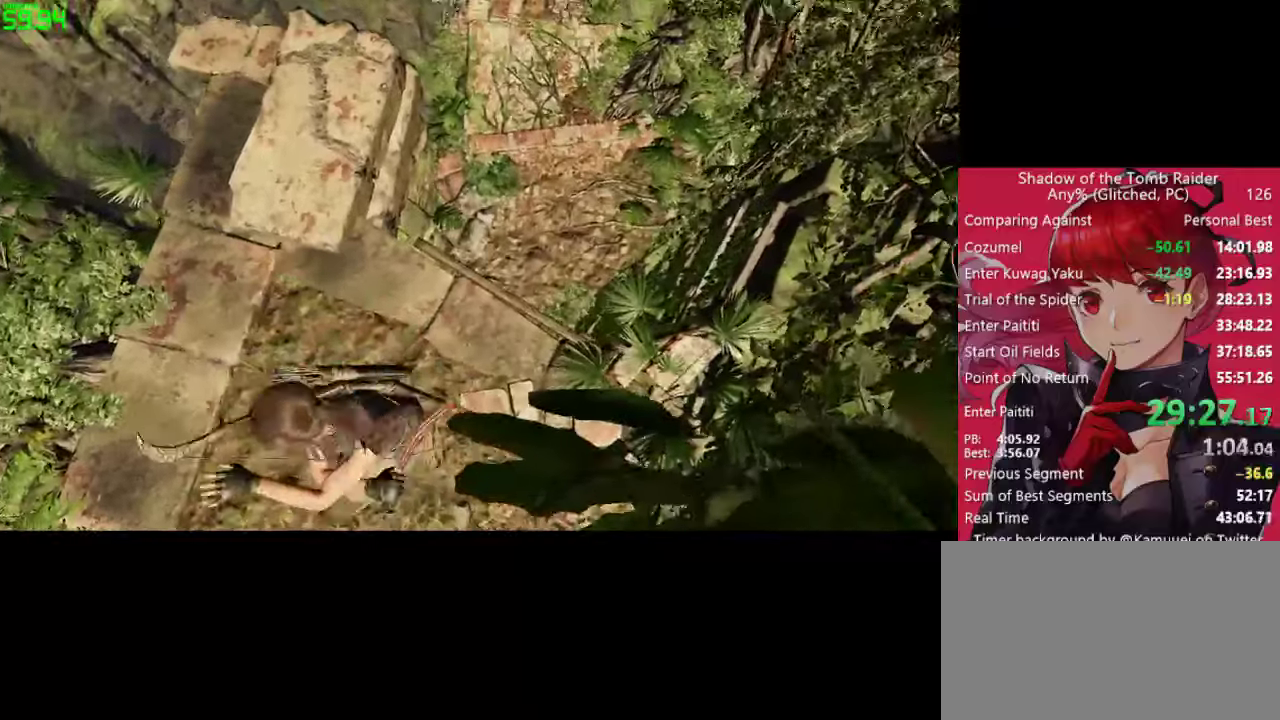
{"keys": [], "mouse": [], "mouse_move": "still", "events": []}
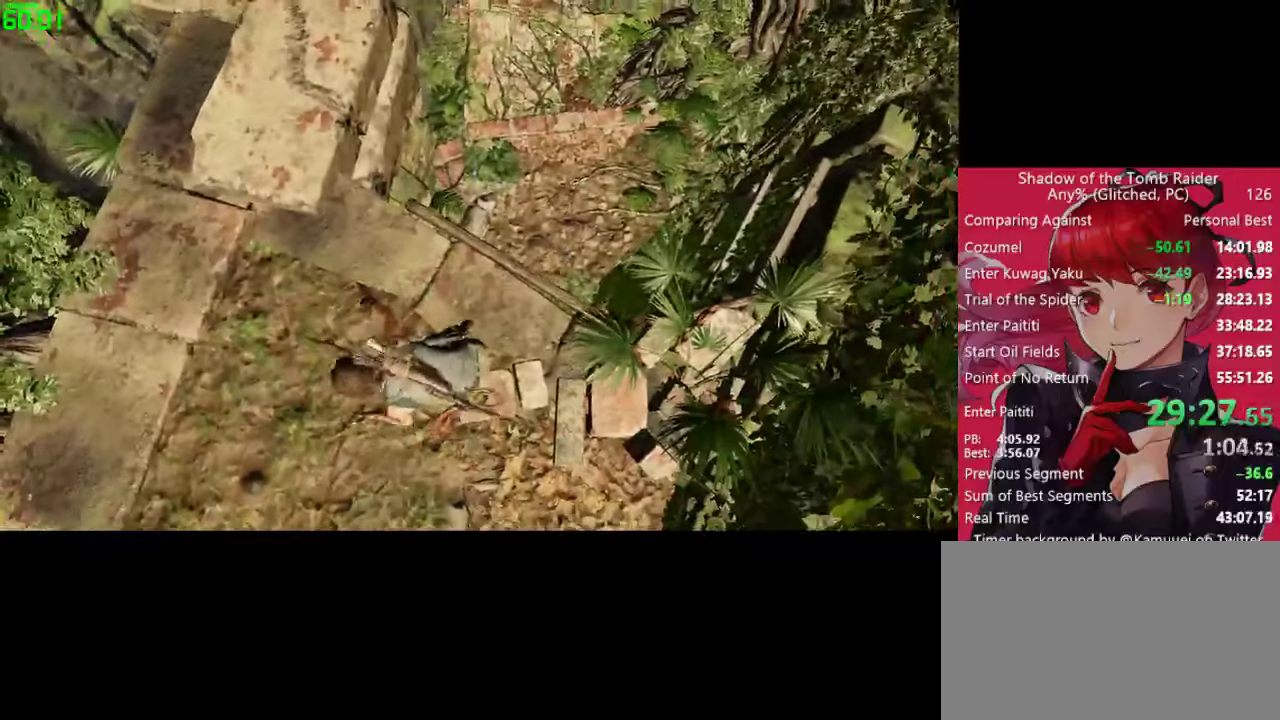
{"keys": ["space"], "mouse": [], "mouse_move": "still", "events": [[283, "space", "down"]]}
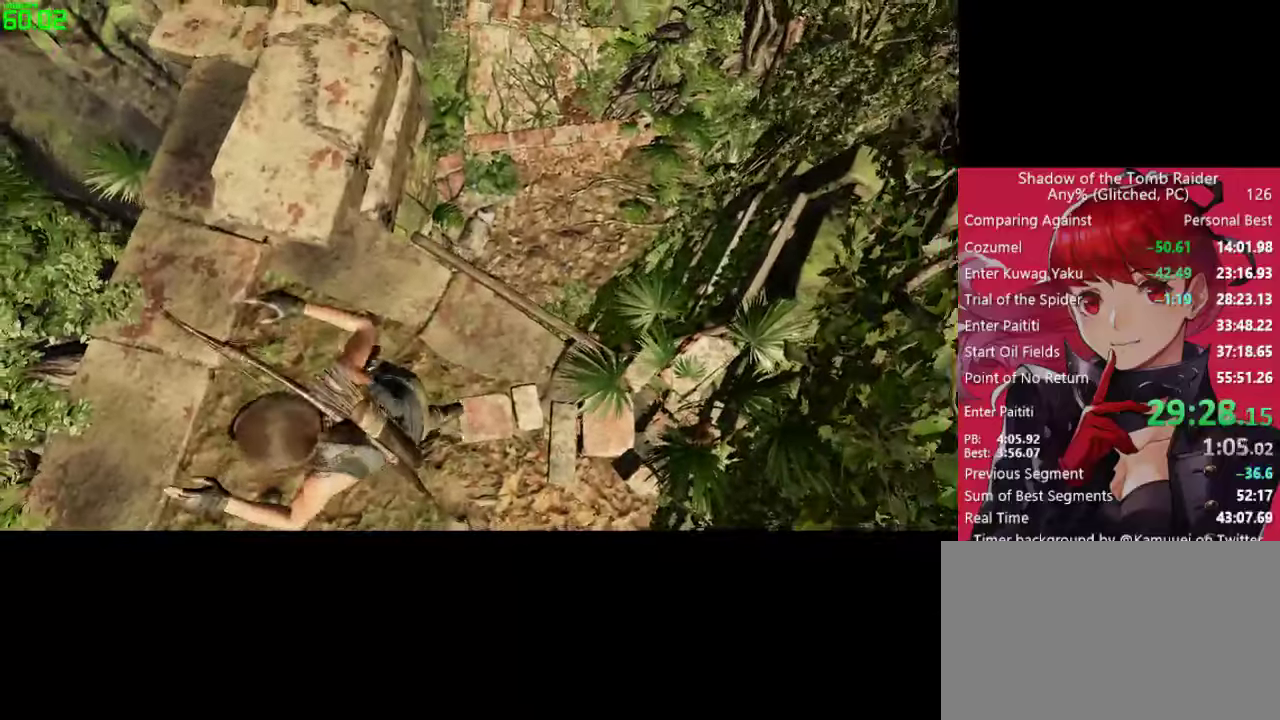
{"keys": [], "mouse": [], "mouse_move": "still", "events": [[17, "space", "up"], [383, "e", "down"], [483, "e", "up"]]}
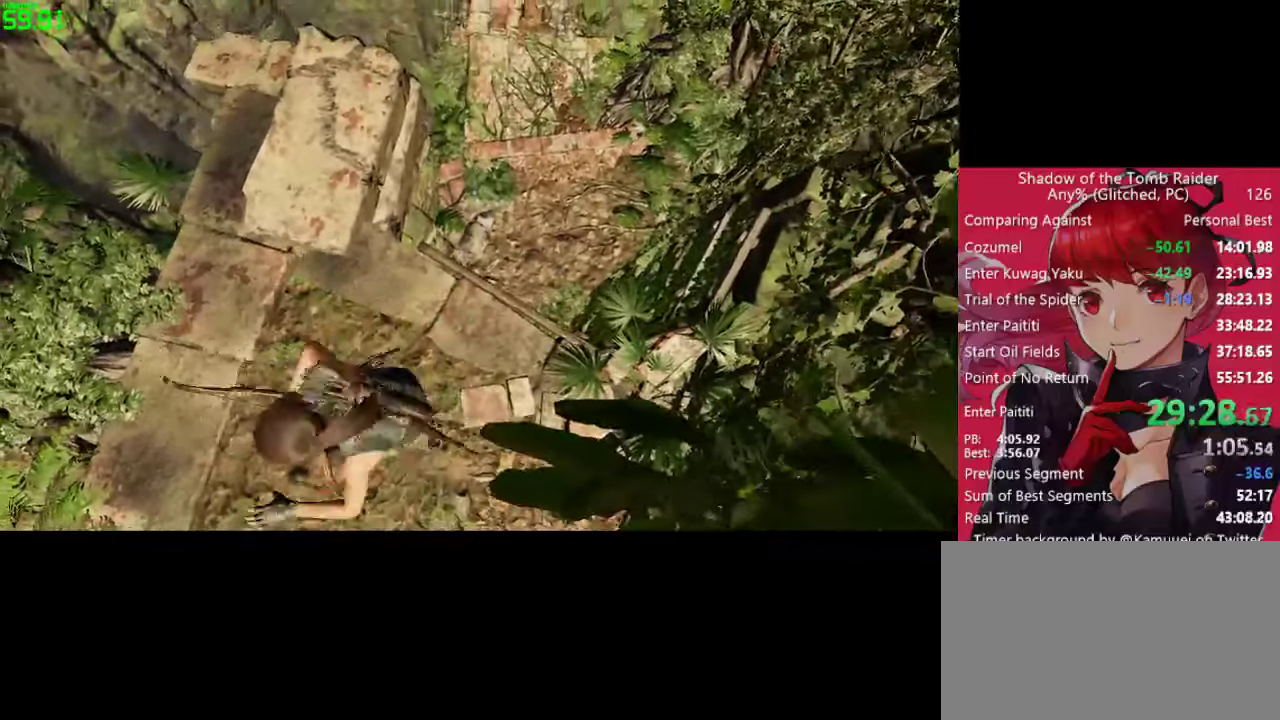
{"keys": [], "mouse": [], "mouse_move": "still", "events": []}
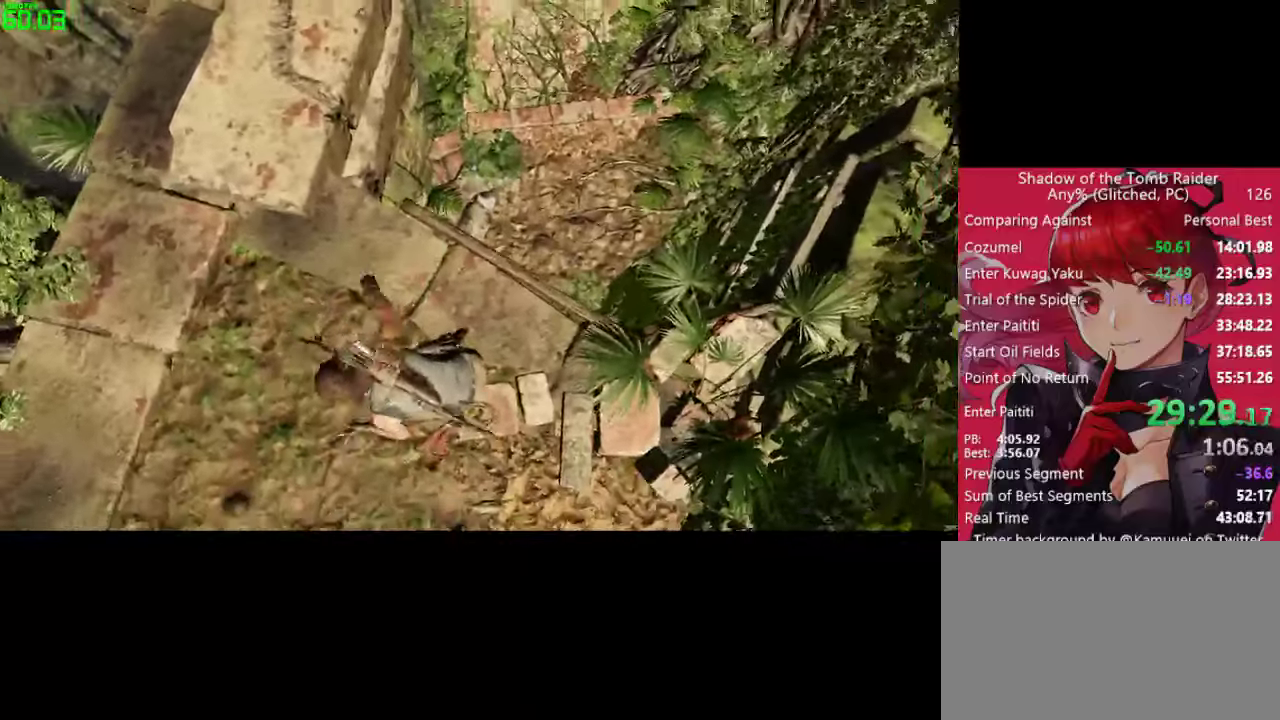
{"keys": ["space"], "mouse": [], "mouse_move": "still", "events": [[333, "space", "down"]]}
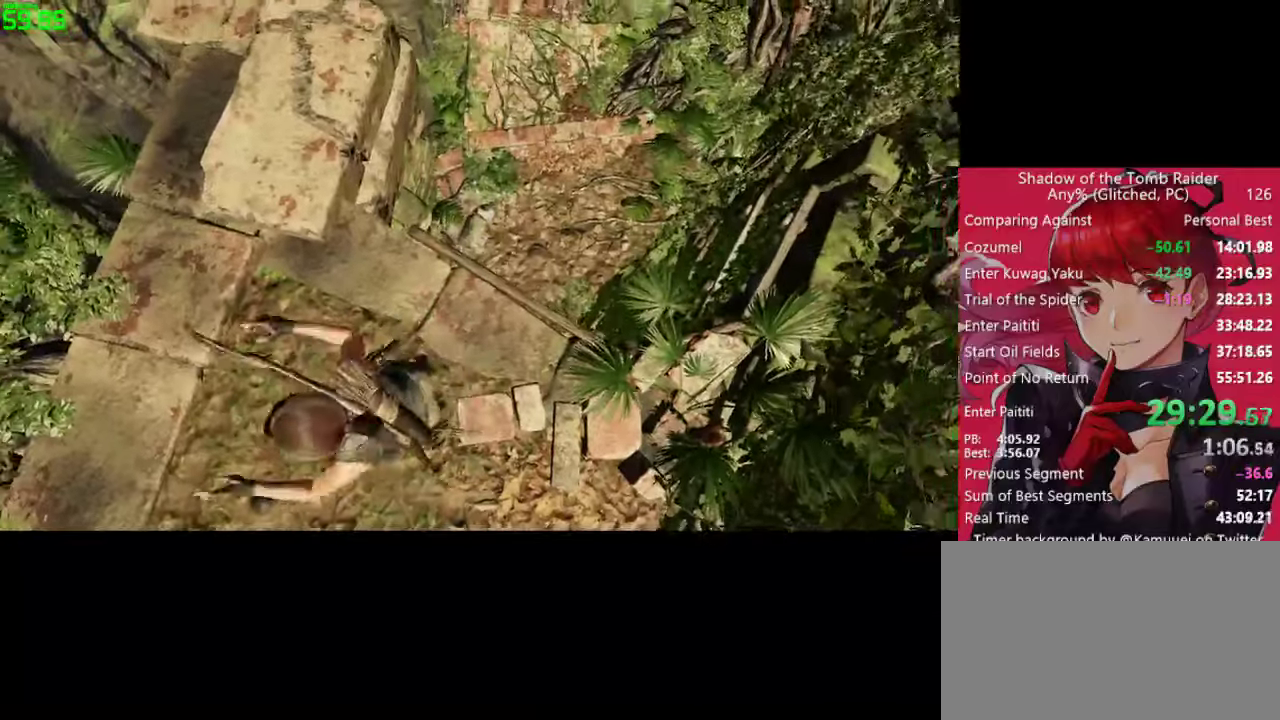
{"keys": ["e"], "mouse": [], "mouse_move": "still", "events": [[117, "space", "up"], [433, "e", "down"]]}
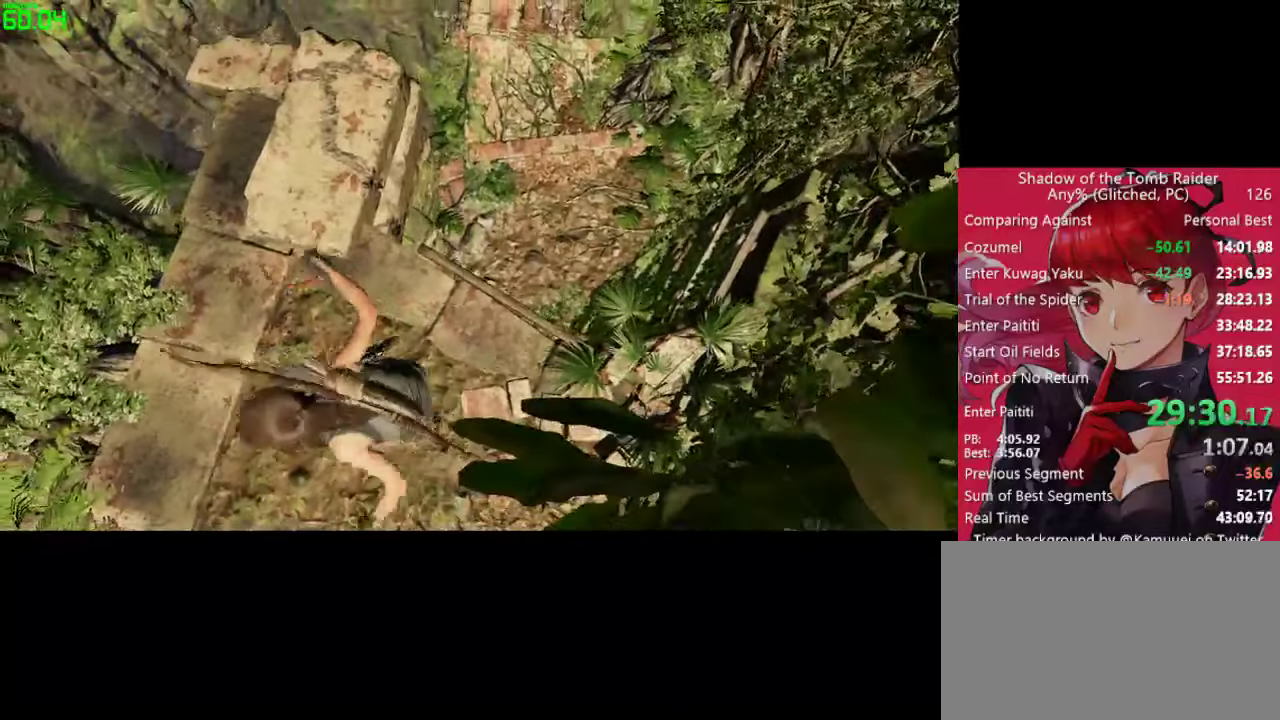
{"keys": [], "mouse": [], "mouse_move": "still", "events": [[83, "e", "up"]]}
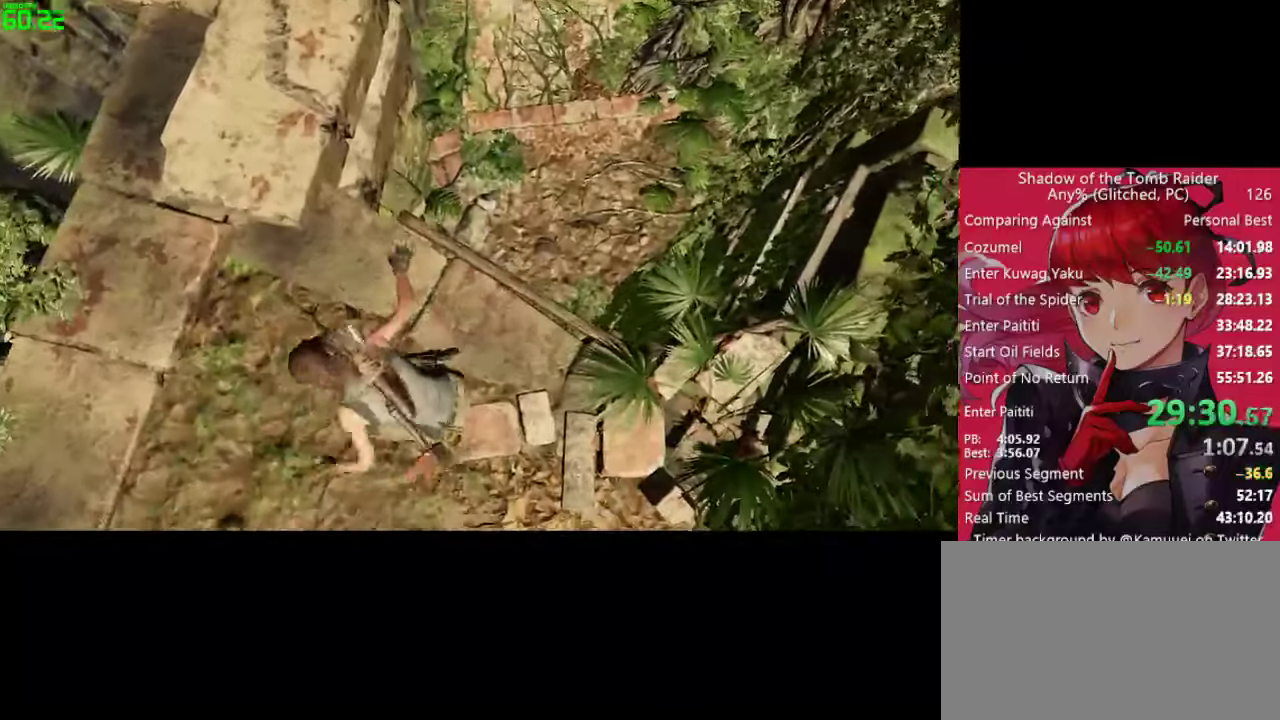
{"keys": ["space"], "mouse": [], "mouse_move": "still", "events": [[417, "space", "down"]]}
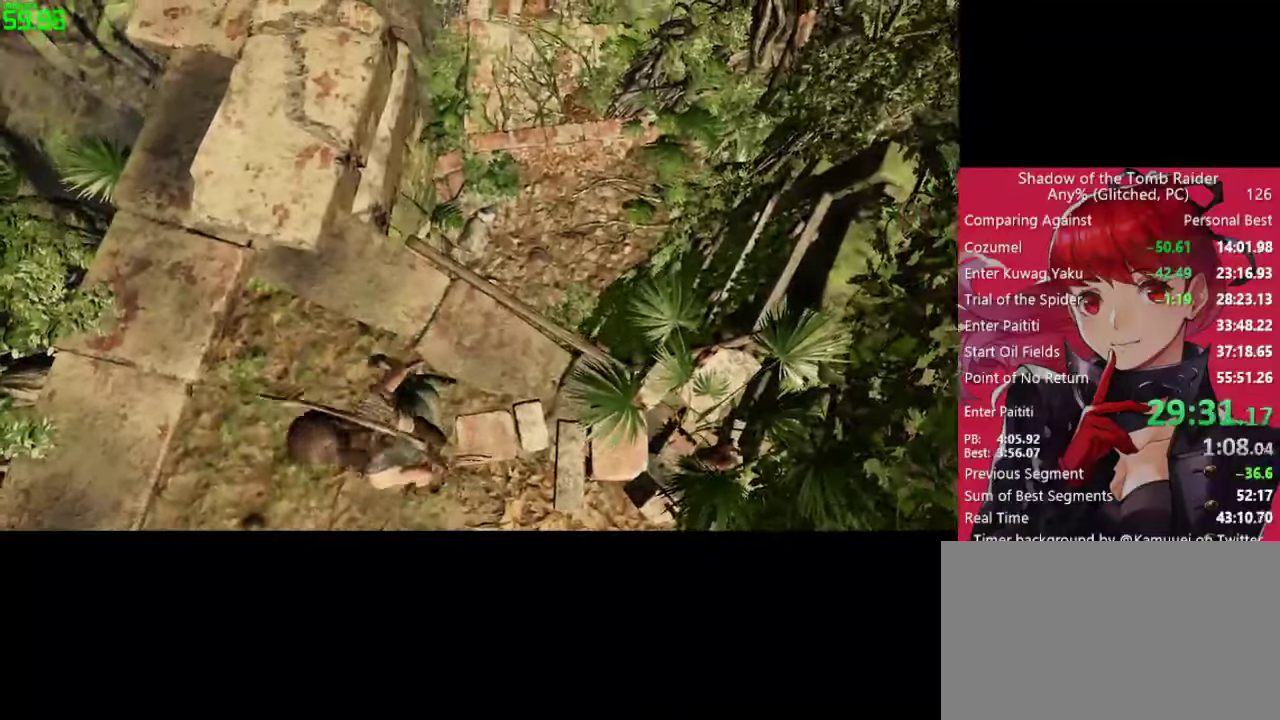
{"keys": [], "mouse": [], "mouse_move": "still", "events": [[200, "space", "up"]]}
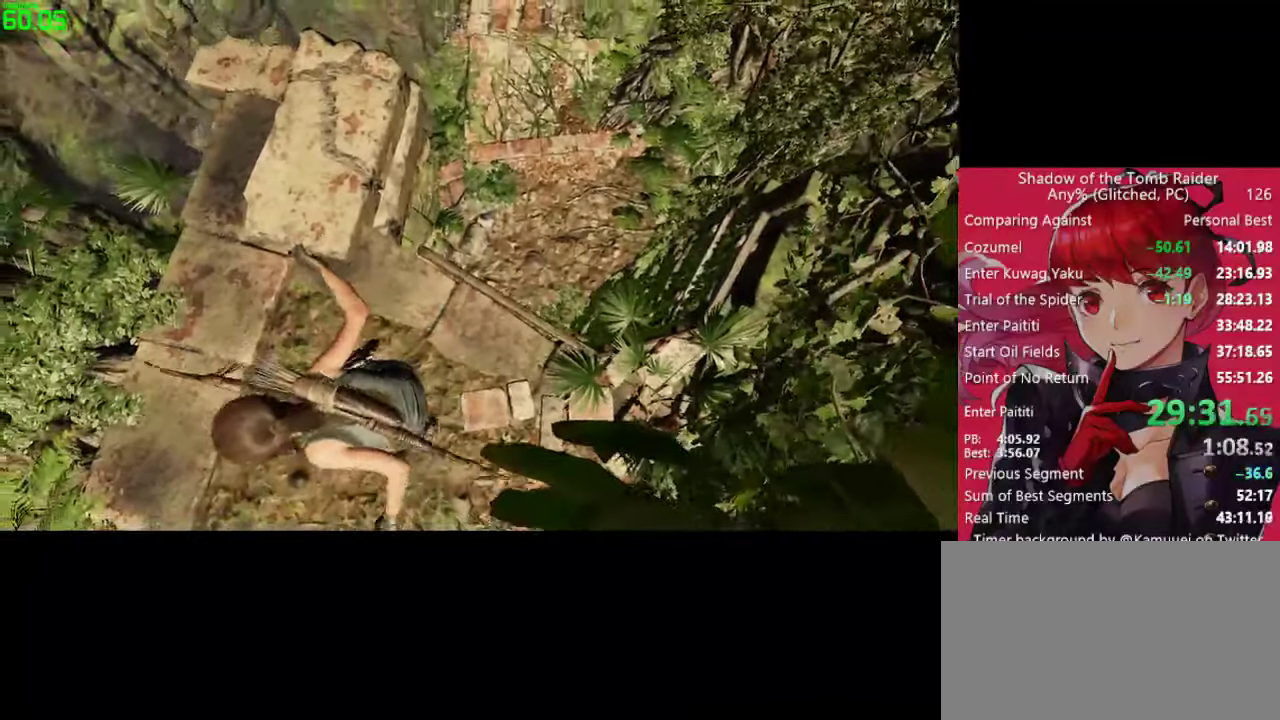
{"keys": [], "mouse": [], "mouse_move": "still", "events": [[33, "e", "down"], [133, "e", "up"]]}
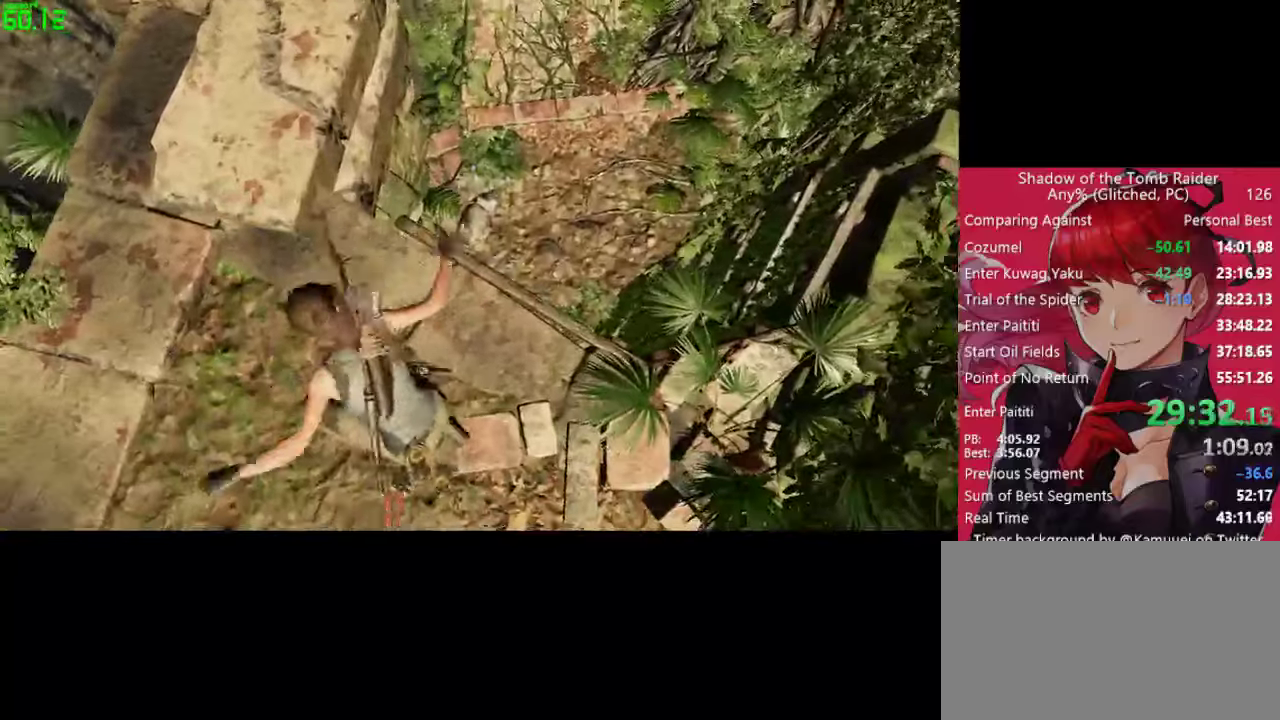
{"keys": ["space"], "mouse": [], "mouse_move": "still", "events": [[467, "space", "down"]]}
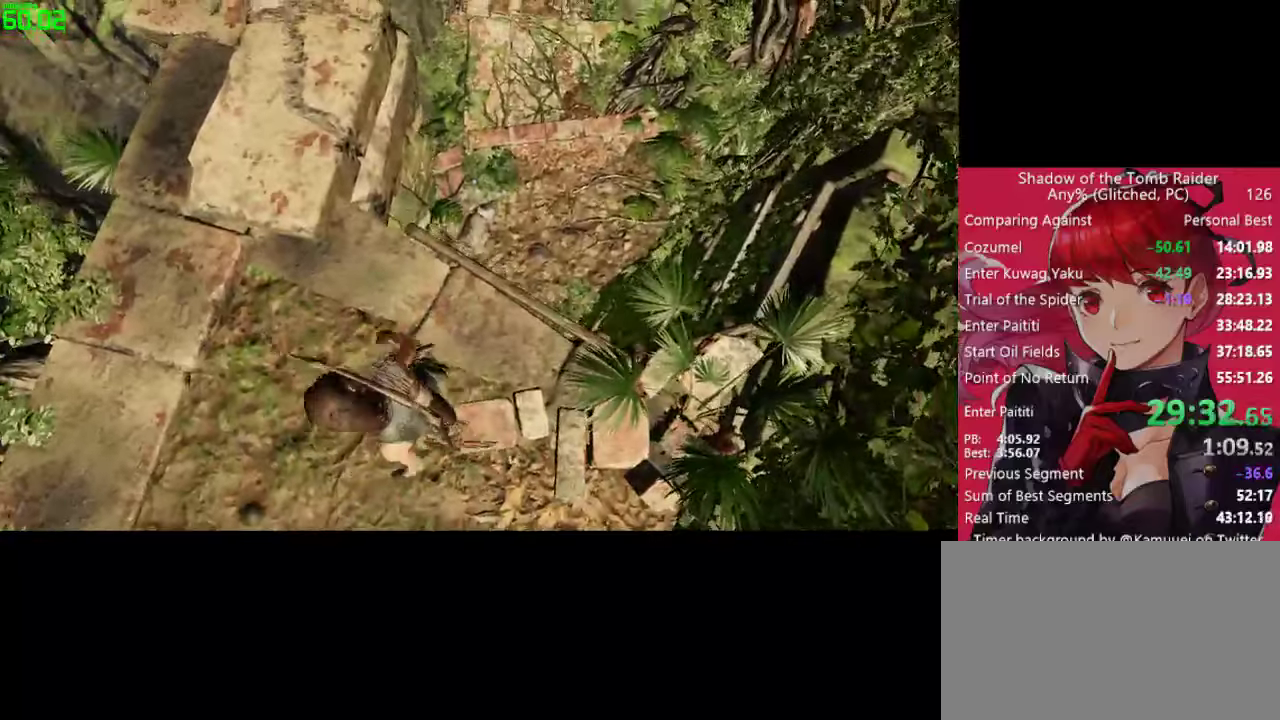
{"keys": [], "mouse": [], "mouse_move": "still", "events": [[384, "space", "up"]]}
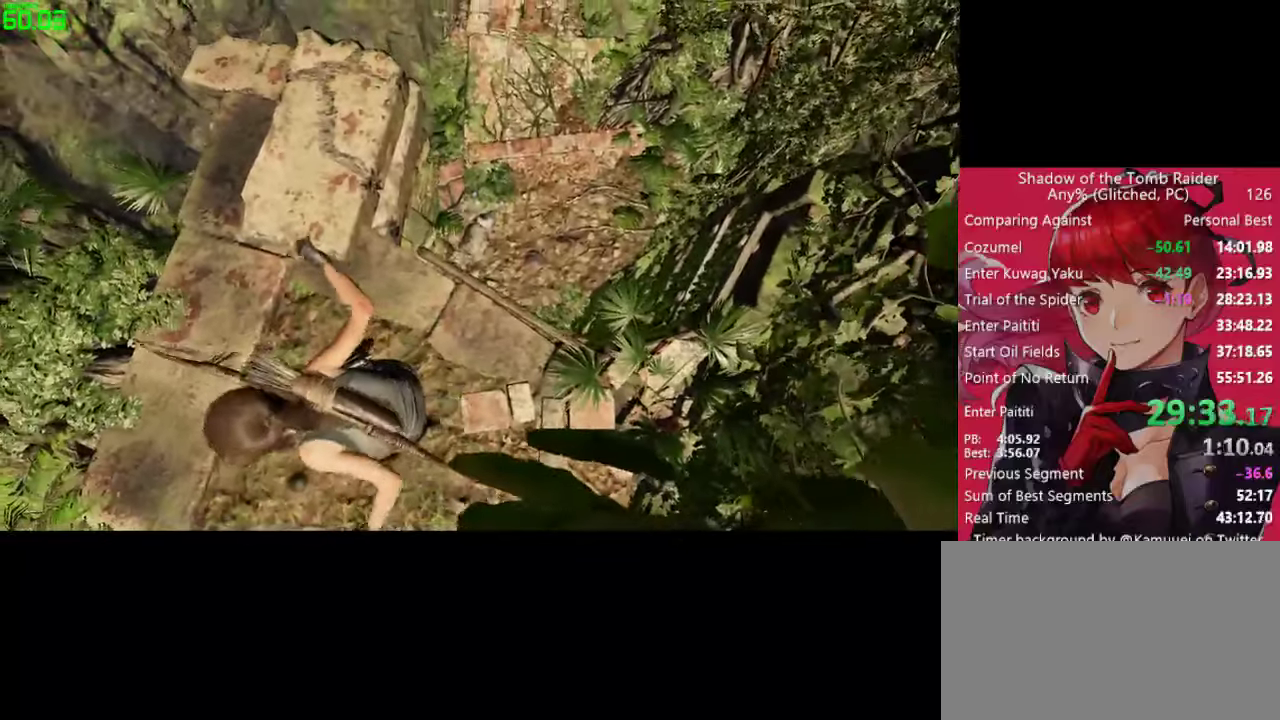
{"keys": [], "mouse": [], "mouse_move": "still", "events": [[84, "e", "down"], [217, "e", "up"]]}
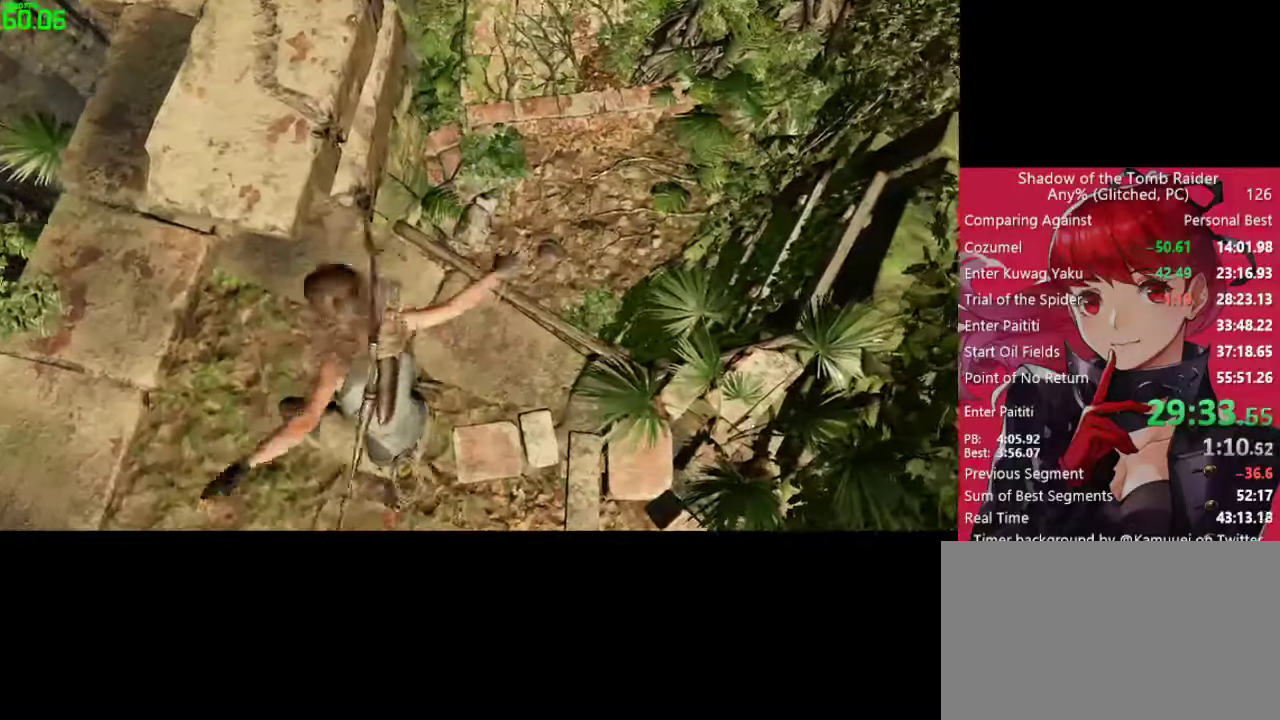
{"keys": [], "mouse": [], "mouse_move": "still", "events": []}
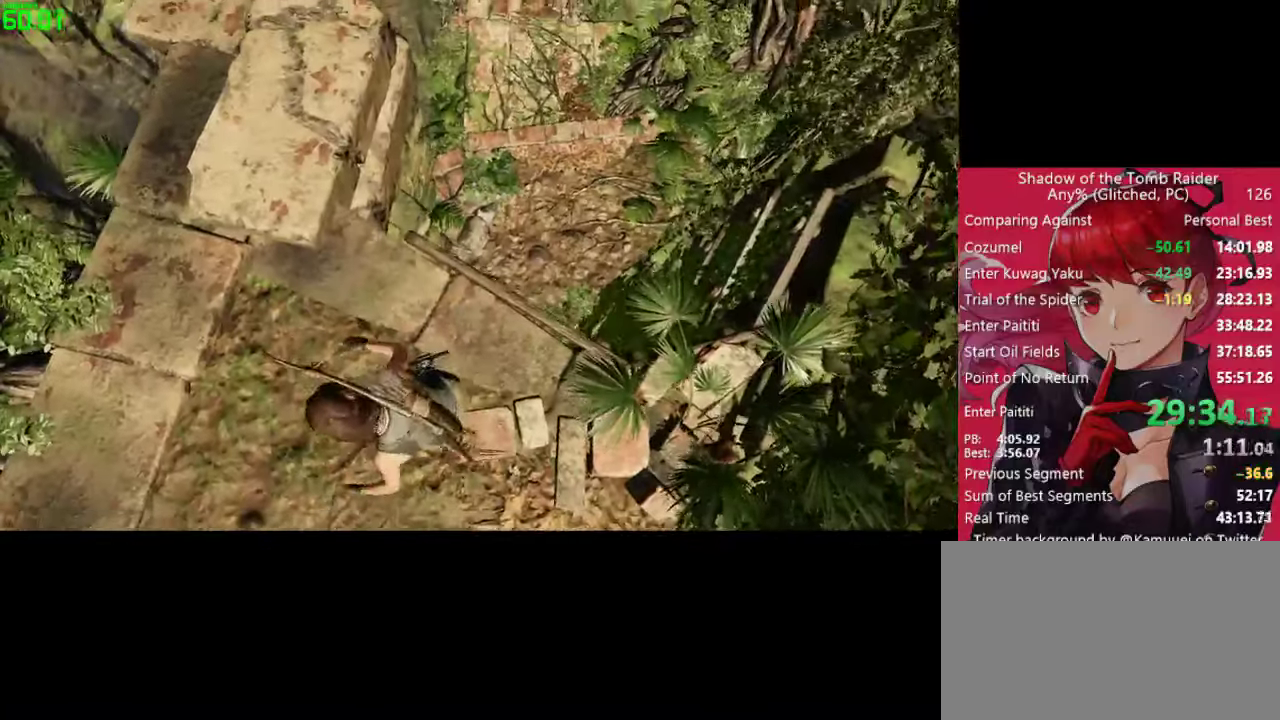
{"keys": [], "mouse": ["right"], "mouse_move": "left", "events": [[484, "mouse_right", "down"]]}
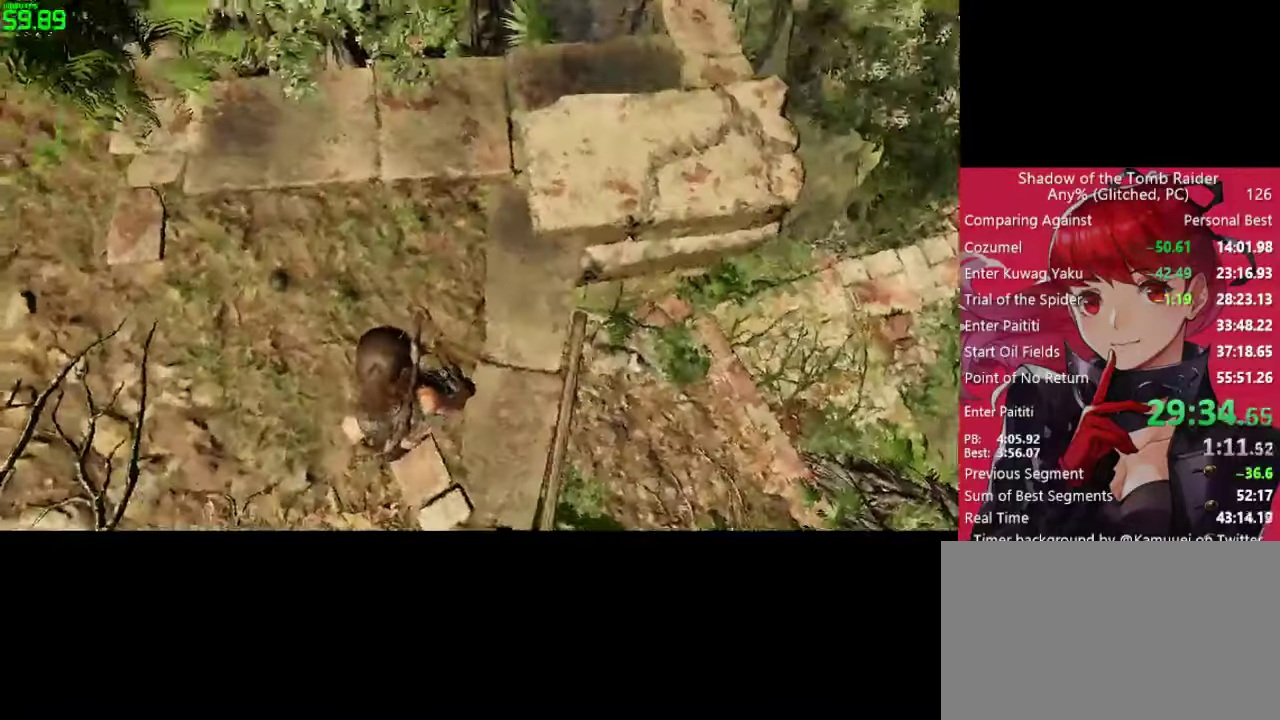
{"keys": ["a"], "mouse": ["right"], "mouse_move": "right", "events": [[400, "a", "down"]]}
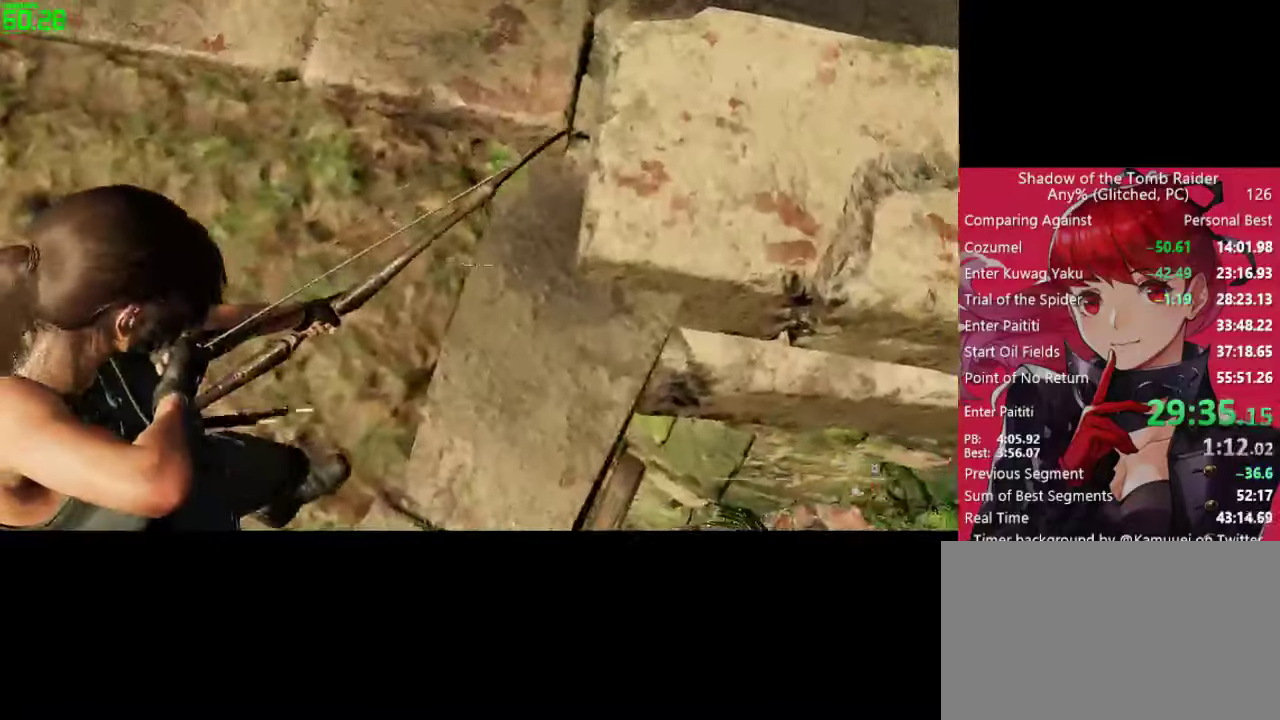
{"keys": [], "mouse": ["right"], "mouse_move": "still", "events": [[150, "a", "up"], [384, "a", "down"], [467, "a", "up"]]}
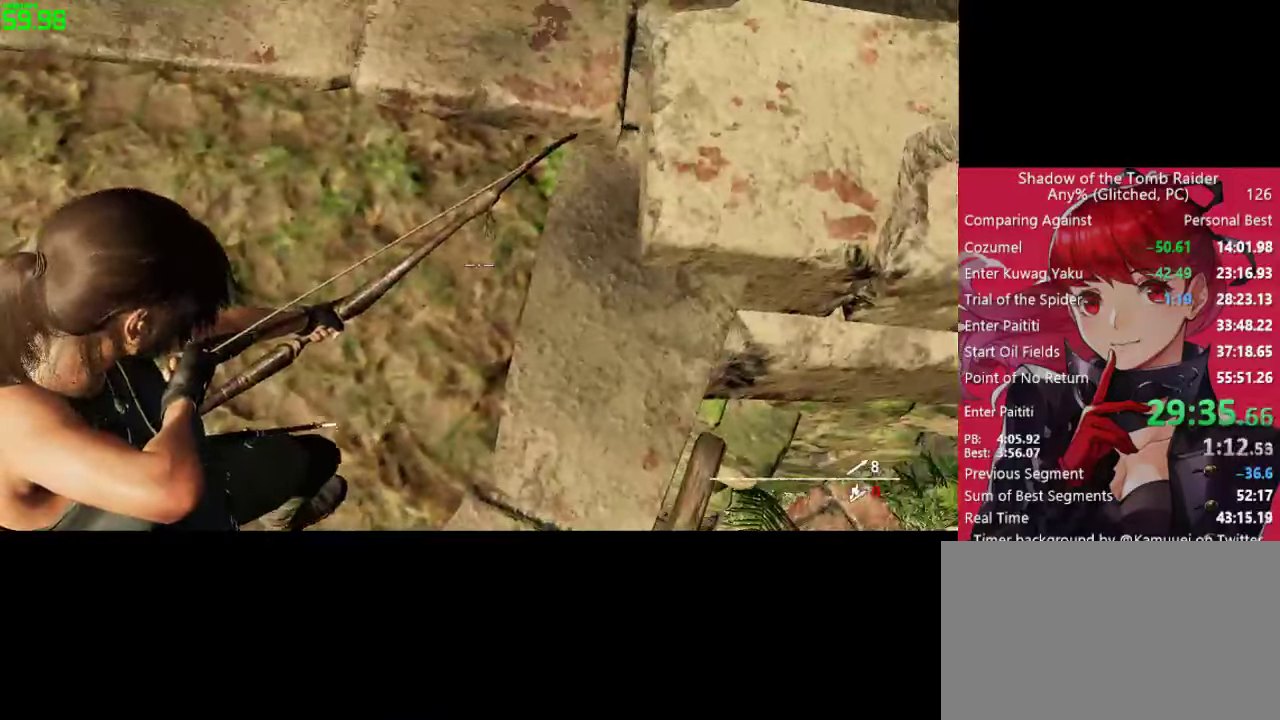
{"keys": [], "mouse": ["right"], "mouse_move": "up", "events": []}
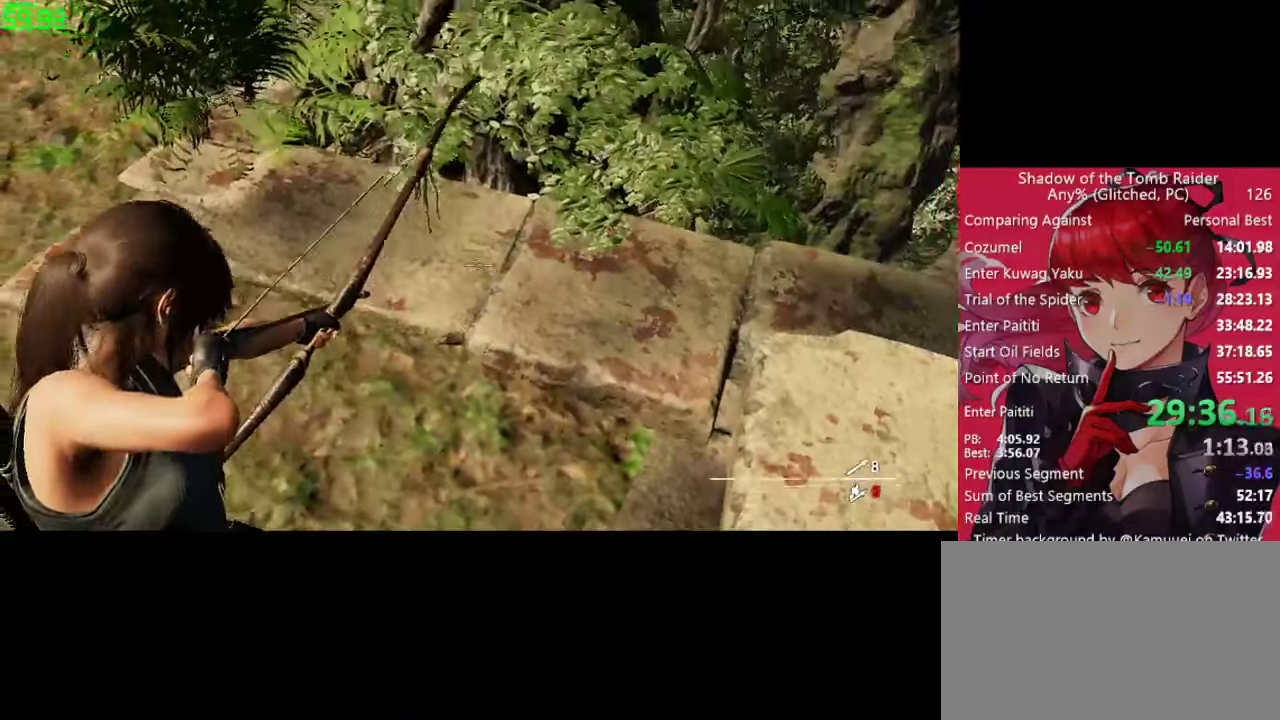
{"keys": [], "mouse": [], "mouse_move": "still", "events": [[500, "mouse_right", "up"]]}
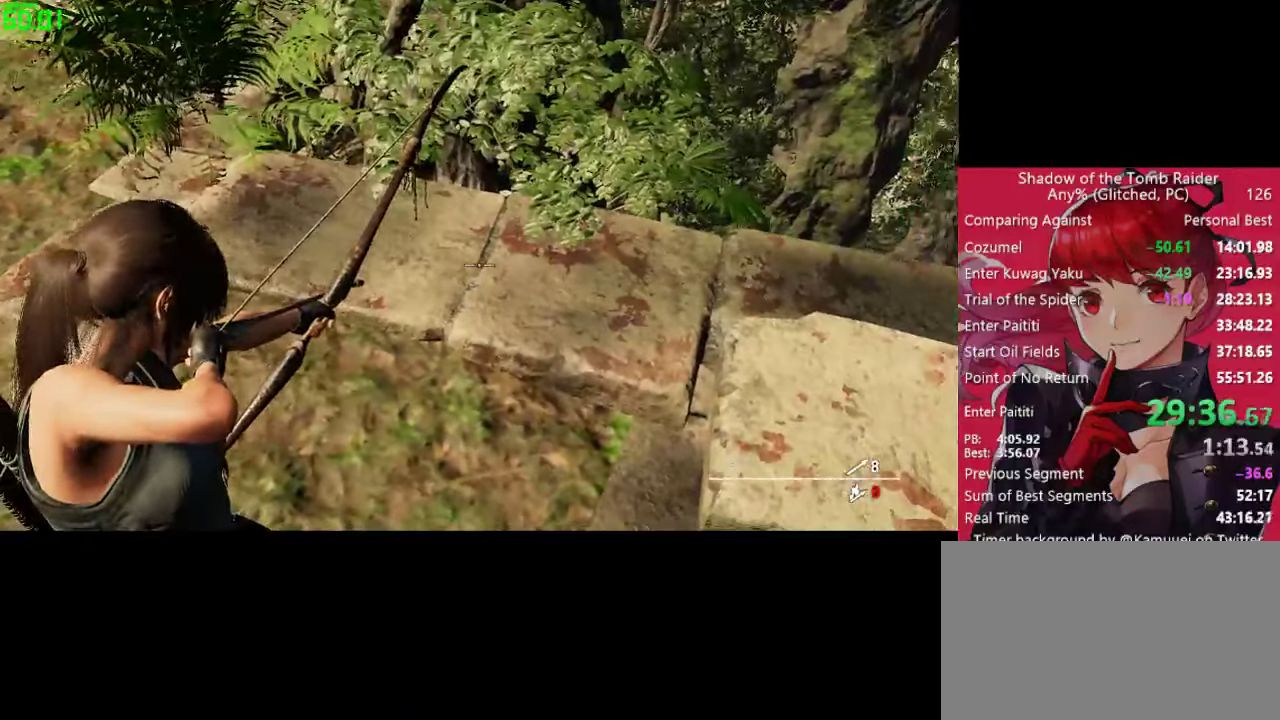
{"keys": [], "mouse": [], "mouse_move": "still", "events": [[50, "space", "down"], [150, "space", "up"]]}
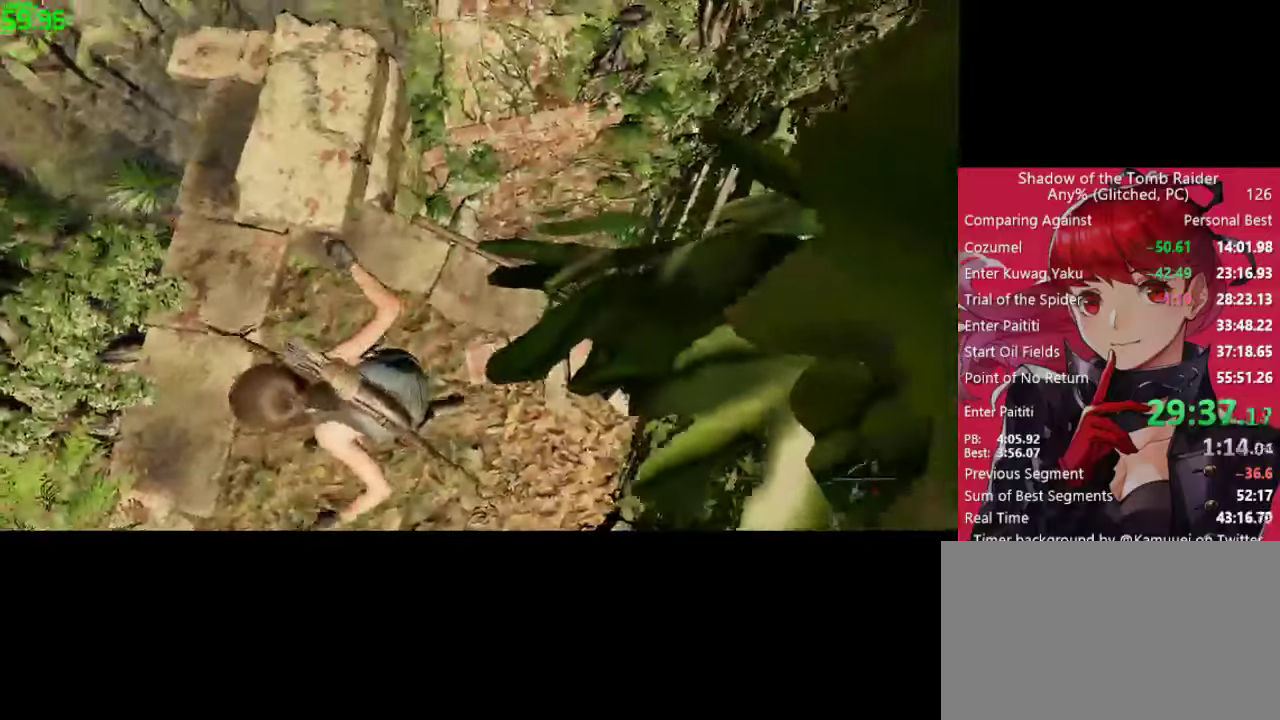
{"keys": [], "mouse": [], "mouse_move": "still", "events": [[200, "e", "down"], [300, "e", "up"]]}
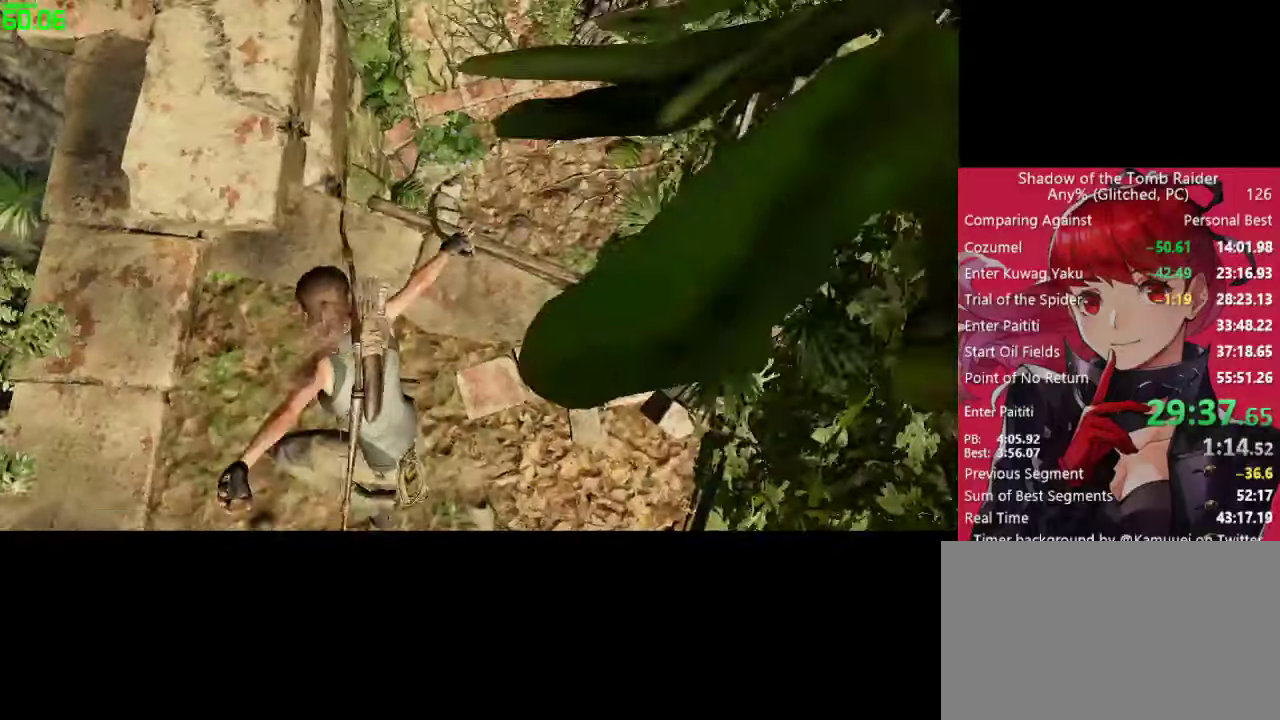
{"keys": [], "mouse": [], "mouse_move": "still", "events": []}
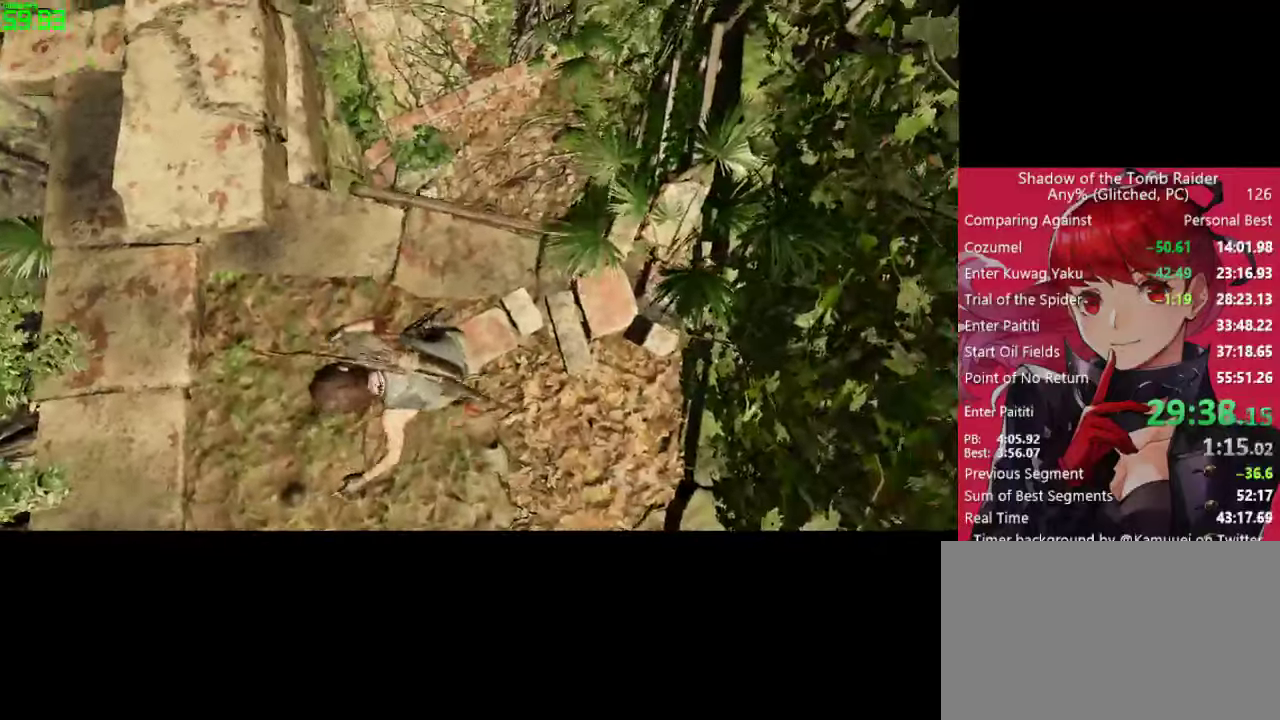
{"keys": [], "mouse": [], "mouse_move": "still", "events": [[150, "space", "down"], [466, "space", "up"]]}
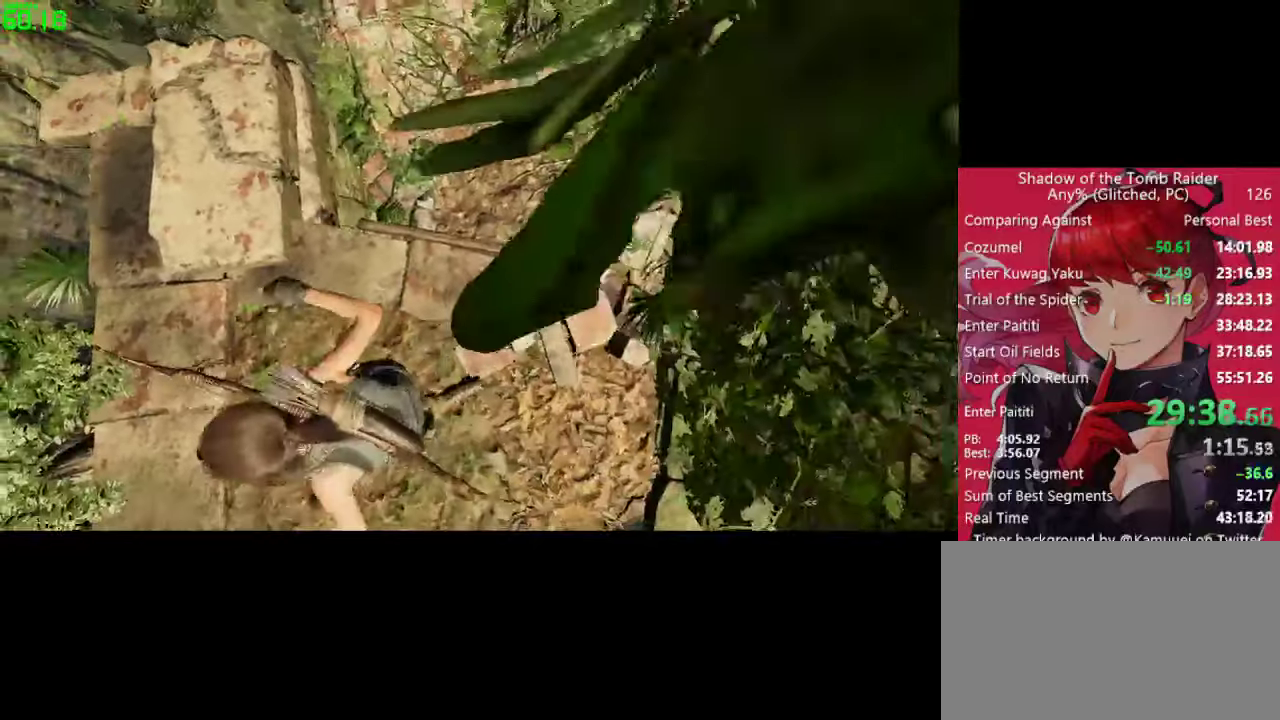
{"keys": [], "mouse": [], "mouse_move": "still", "events": [[383, "e", "down"], [433, "e", "up"]]}
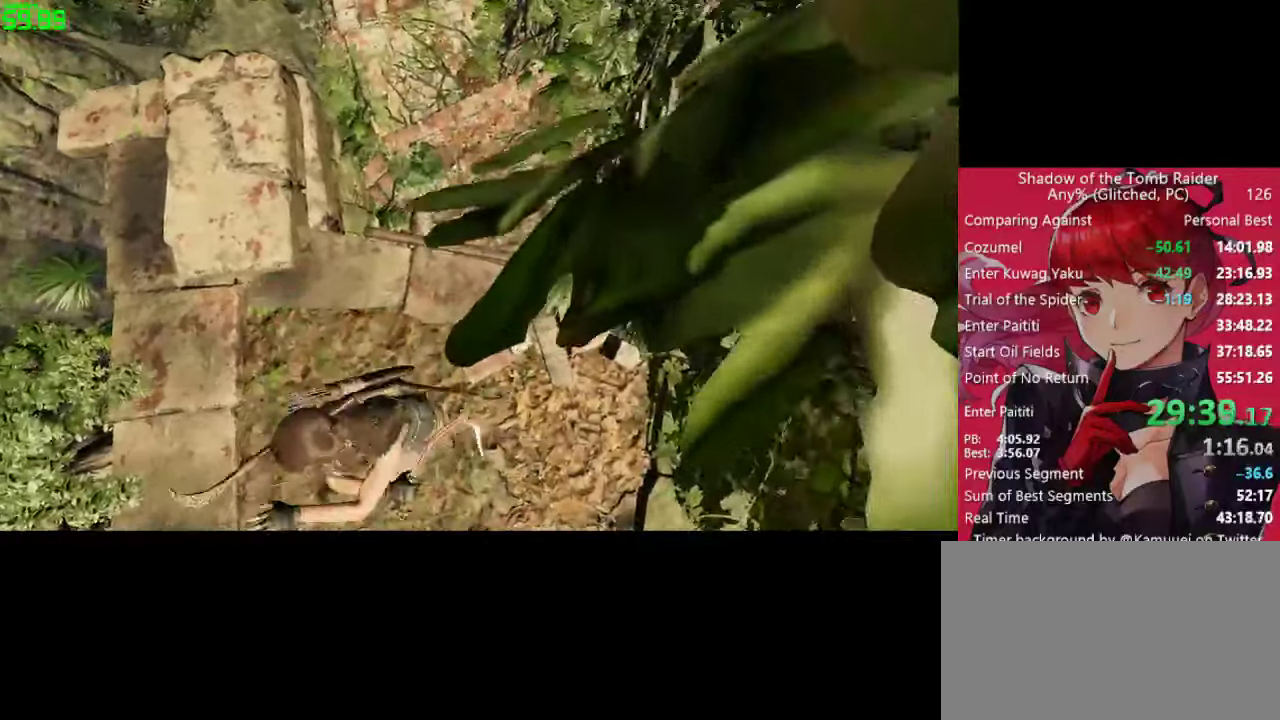
{"keys": [], "mouse": [], "mouse_move": "still", "events": []}
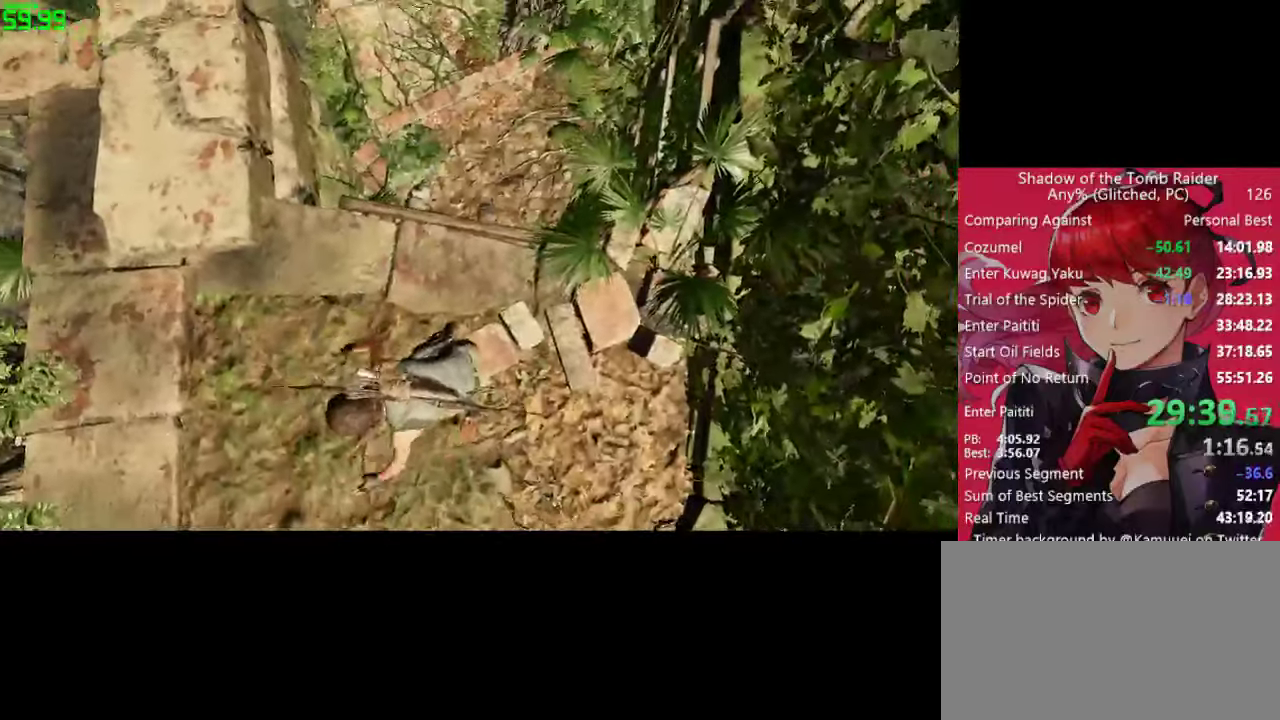
{"keys": ["space"], "mouse": [], "mouse_move": "still", "events": [[283, "space", "down"]]}
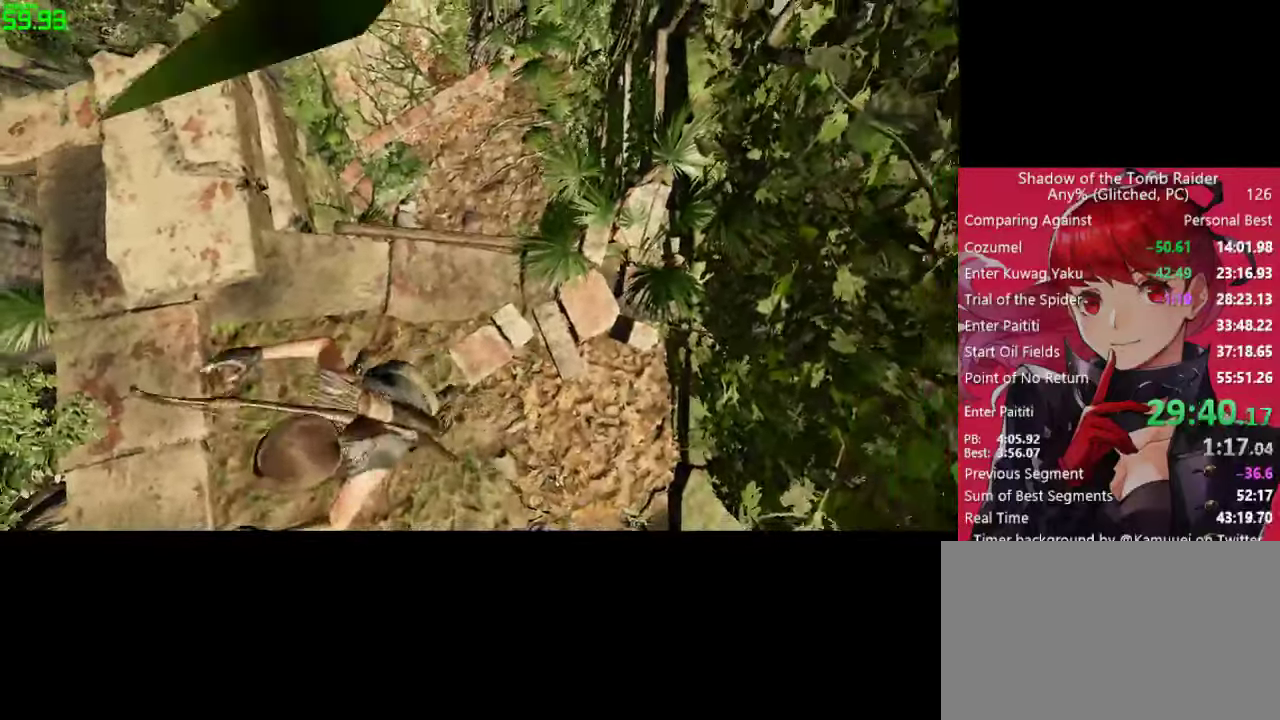
{"keys": ["e"], "mouse": [], "mouse_move": "still", "events": [[16, "space", "up"], [433, "e", "down"]]}